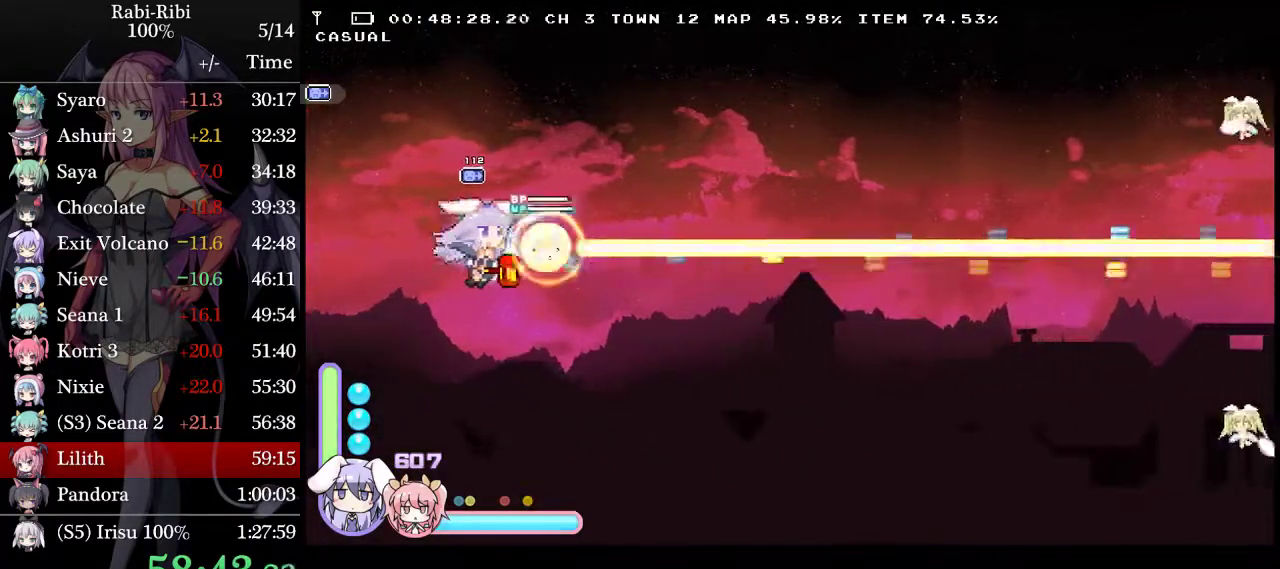
Gameplay with a controller (Xbox layout); each line is a JSON object with the inputs held at the frame after it. "events" lists button and stick changes between this image and that frame as [ms after this image, input, new state], when the widget could be followed in between. Not read: L3 R3.
{"buttons": [], "events": [[33, "DPAD_RIGHT", "down"], [100, "DPAD_RIGHT", "up"], [150, "DPAD_LEFT", "down"], [317, "DPAD_LEFT", "up"], [333, "DPAD_RIGHT", "down"], [433, "DPAD_RIGHT", "up"], [433, "L2", "up"], [433, "R2", "up"]]}
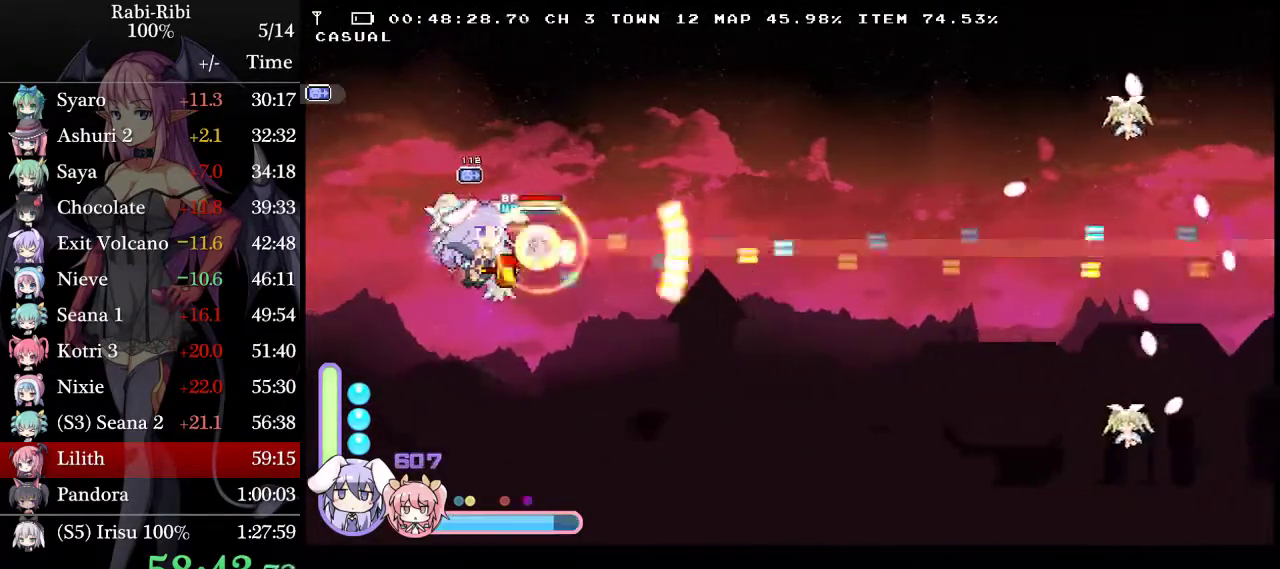
{"buttons": ["L2", "R2", "DPAD_RIGHT"], "events": [[50, "L2", "down"], [117, "R2", "down"], [233, "DPAD_LEFT", "down"], [350, "DPAD_LEFT", "up"], [383, "DPAD_RIGHT", "down"]]}
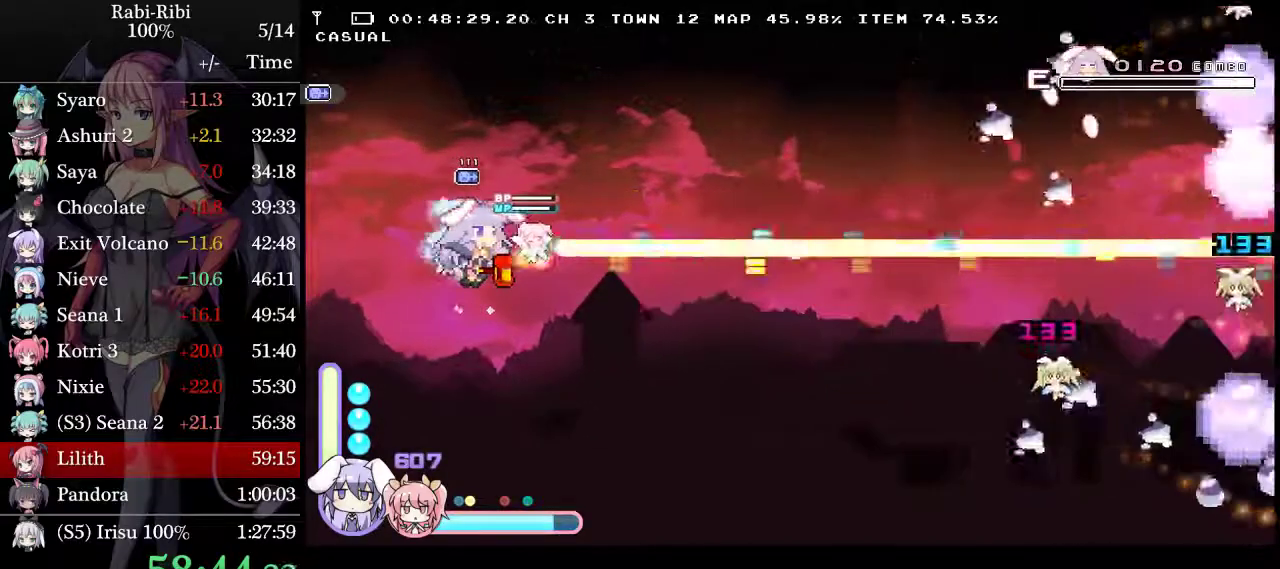
{"buttons": ["L2", "R2", "DPAD_LEFT"], "events": [[17, "DPAD_RIGHT", "up"], [50, "DPAD_LEFT", "down"], [200, "DPAD_LEFT", "up"], [217, "DPAD_RIGHT", "down"], [350, "DPAD_RIGHT", "up"], [433, "DPAD_LEFT", "down"]]}
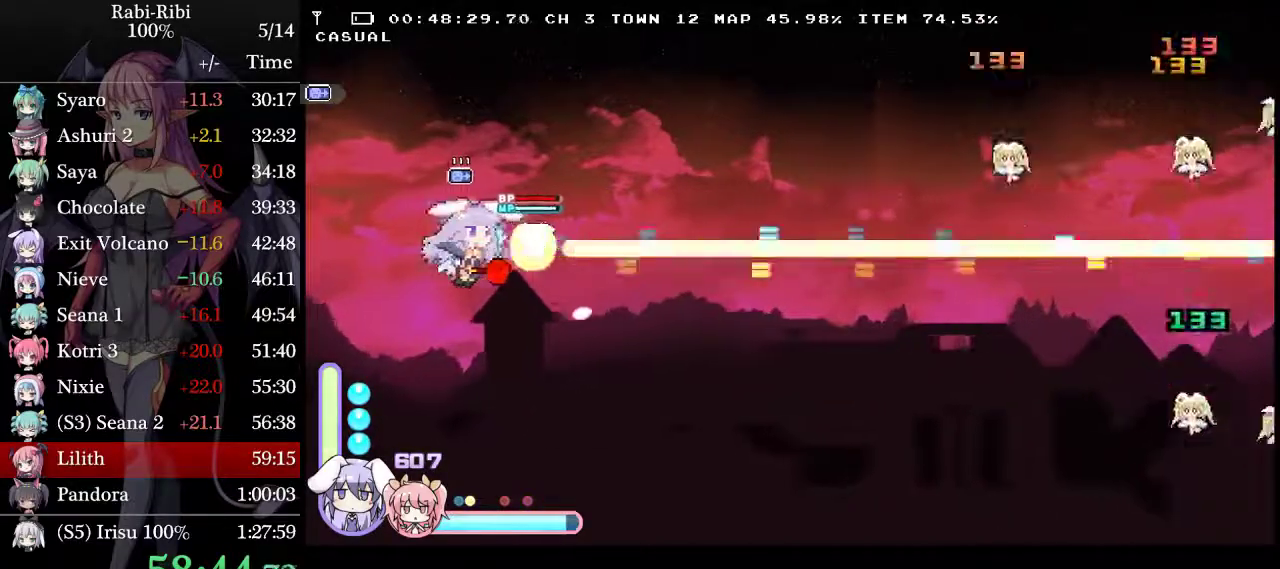
{"buttons": ["L2", "R2", "DPAD_RIGHT"], "events": [[17, "DPAD_LEFT", "up"], [50, "DPAD_RIGHT", "down"], [133, "DPAD_RIGHT", "up"], [167, "DPAD_LEFT", "down"], [333, "DPAD_LEFT", "up"], [367, "DPAD_RIGHT", "down"]]}
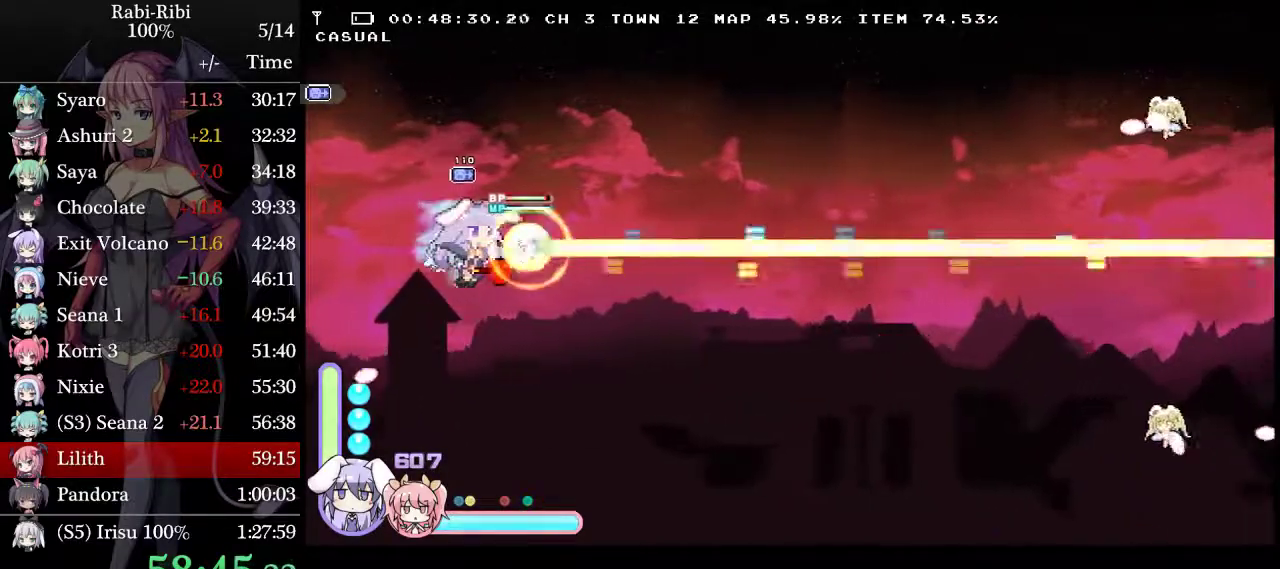
{"buttons": ["L2", "R2", "DPAD_LEFT"], "events": [[50, "DPAD_LEFT", "down"], [50, "DPAD_RIGHT", "up"], [150, "DPAD_LEFT", "up"], [183, "DPAD_RIGHT", "down"], [183, "L2", "up"], [267, "L2", "down"], [383, "DPAD_RIGHT", "up"], [417, "DPAD_LEFT", "down"]]}
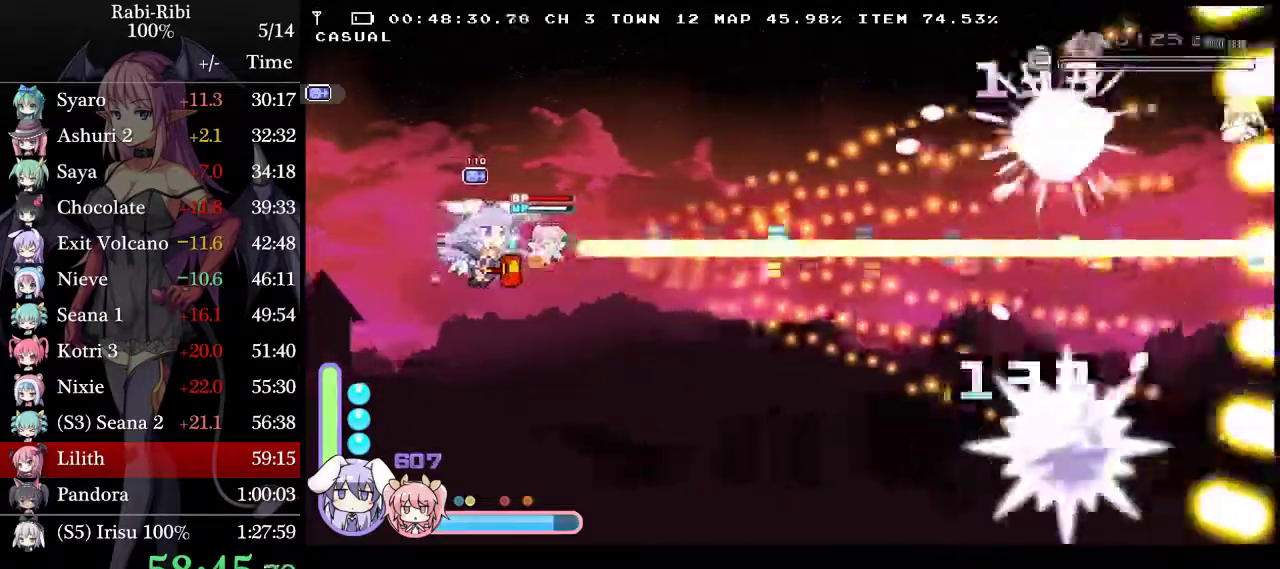
{"buttons": ["L2", "DPAD_RIGHT"], "events": [[117, "DPAD_LEFT", "up"], [150, "DPAD_RIGHT", "down"], [267, "R2", "up"], [333, "DPAD_RIGHT", "up"], [350, "DPAD_LEFT", "down"], [467, "DPAD_LEFT", "up"], [467, "DPAD_RIGHT", "down"]]}
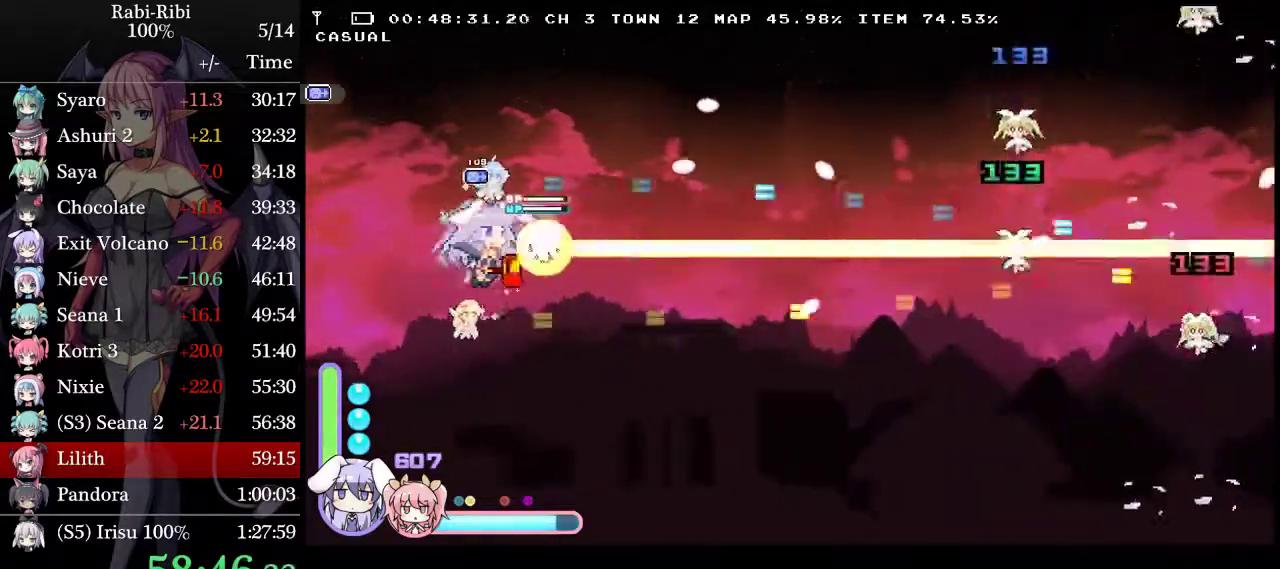
{"buttons": ["L2", "DPAD_LEFT"], "events": [[67, "DPAD_RIGHT", "up"], [117, "DPAD_LEFT", "down"], [250, "DPAD_LEFT", "up"], [267, "DPAD_RIGHT", "down"], [467, "DPAD_RIGHT", "up"], [483, "DPAD_LEFT", "down"]]}
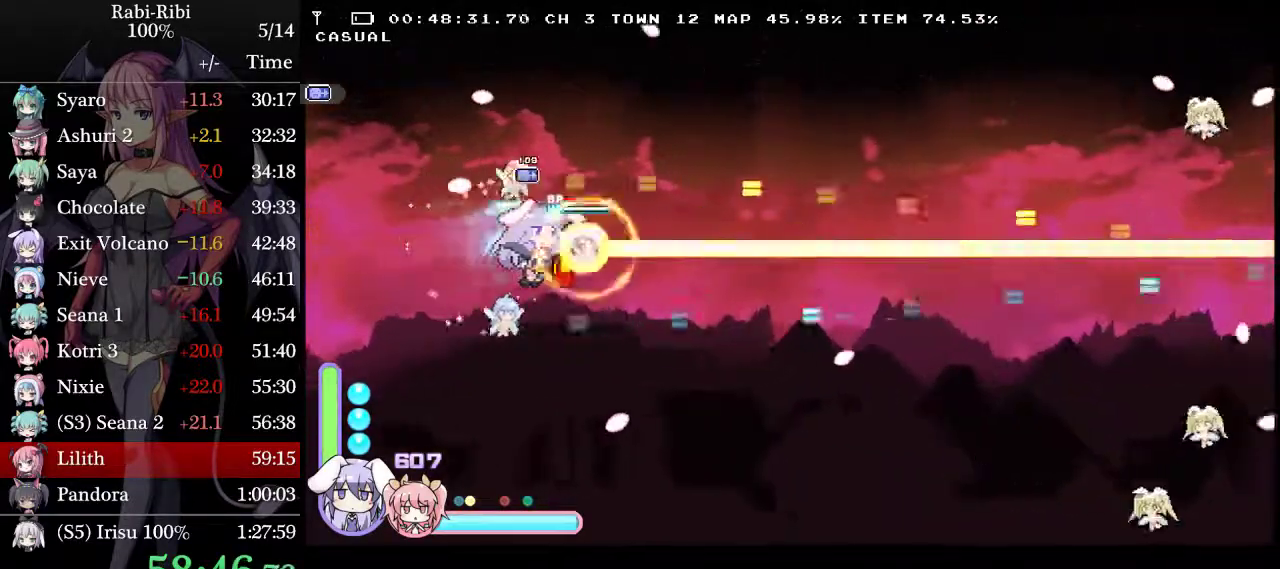
{"buttons": ["DPAD_RIGHT"], "events": [[117, "DPAD_LEFT", "up"], [167, "DPAD_RIGHT", "down"], [267, "DPAD_RIGHT", "up"], [317, "DPAD_LEFT", "down"], [467, "DPAD_LEFT", "up"], [483, "L2", "up"], [500, "DPAD_RIGHT", "down"]]}
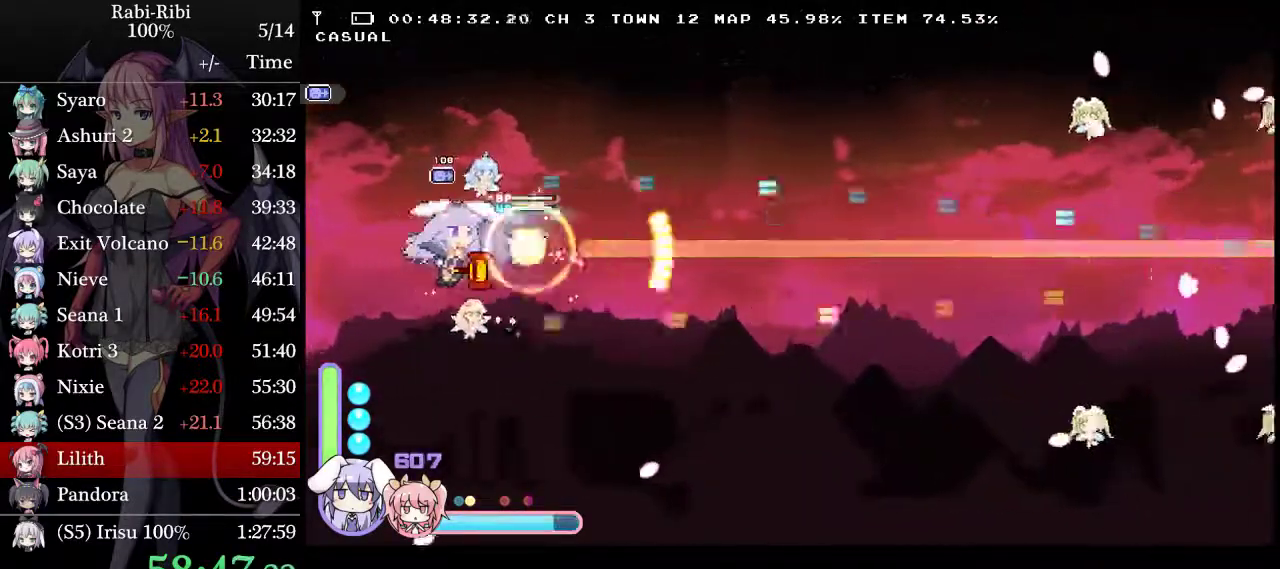
{"buttons": ["L2", "DPAD_RIGHT"], "events": [[50, "L2", "down"], [233, "DPAD_RIGHT", "up"], [267, "DPAD_LEFT", "down"], [450, "DPAD_LEFT", "up"], [467, "DPAD_RIGHT", "down"]]}
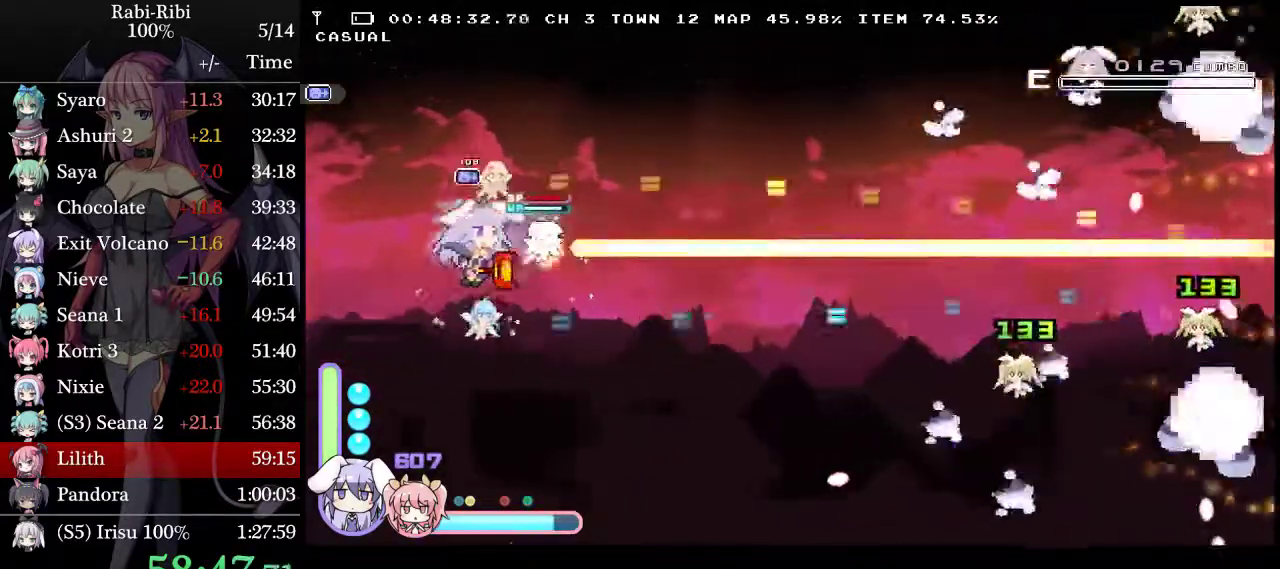
{"buttons": ["L2", "DPAD_LEFT"], "events": [[133, "DPAD_RIGHT", "up"], [150, "DPAD_LEFT", "down"], [250, "DPAD_LEFT", "up"], [283, "DPAD_RIGHT", "down"], [467, "DPAD_RIGHT", "up"], [483, "DPAD_LEFT", "down"]]}
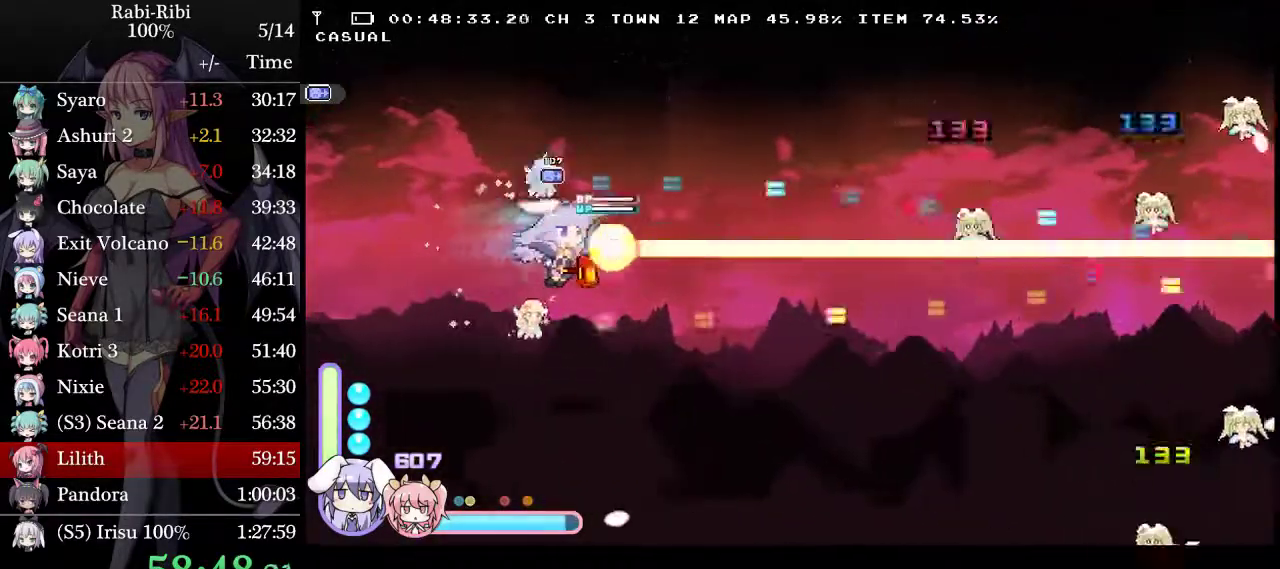
{"buttons": ["L2", "DPAD_RIGHT"], "events": [[67, "DPAD_LEFT", "up"], [100, "DPAD_RIGHT", "down"], [183, "DPAD_RIGHT", "up"], [217, "DPAD_LEFT", "down"], [417, "DPAD_LEFT", "up"], [433, "DPAD_RIGHT", "down"]]}
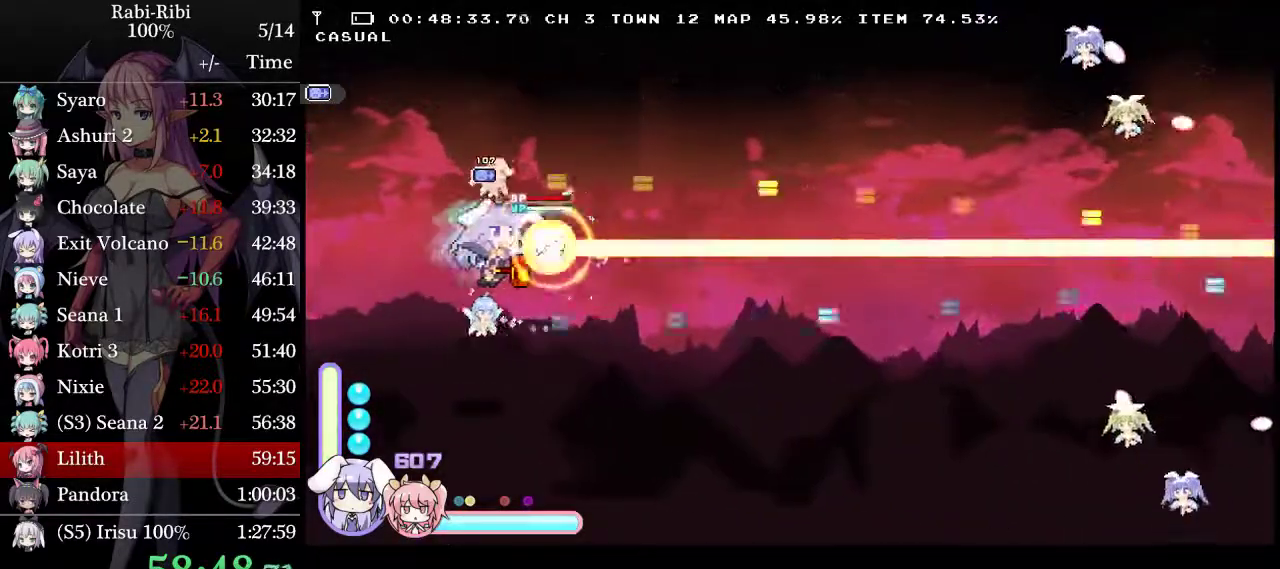
{"buttons": ["L2"], "events": [[117, "DPAD_RIGHT", "up"], [150, "DPAD_LEFT", "down"], [217, "L2", "up"], [233, "DPAD_DOWN", "down"], [267, "DPAD_LEFT", "up"], [300, "DPAD_DOWN", "up"], [300, "DPAD_RIGHT", "down"], [300, "L2", "down"], [500, "DPAD_RIGHT", "up"]]}
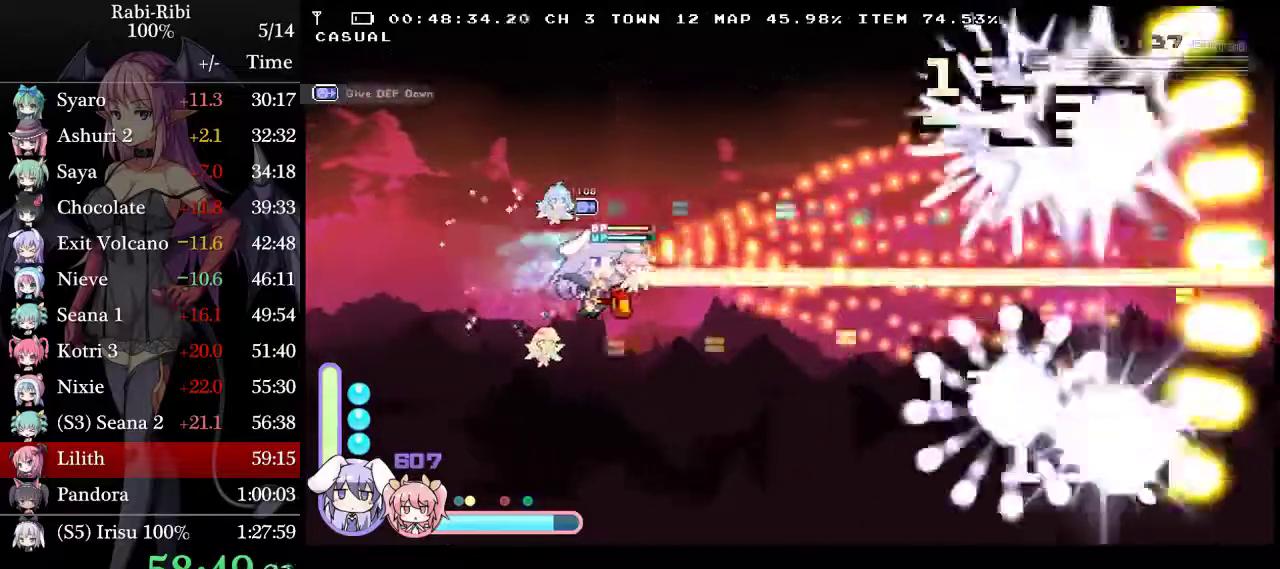
{"buttons": ["L2", "DPAD_LEFT"], "events": [[33, "DPAD_LEFT", "down"], [233, "DPAD_LEFT", "up"], [233, "DPAD_RIGHT", "down"], [417, "DPAD_RIGHT", "up"], [450, "DPAD_LEFT", "down"]]}
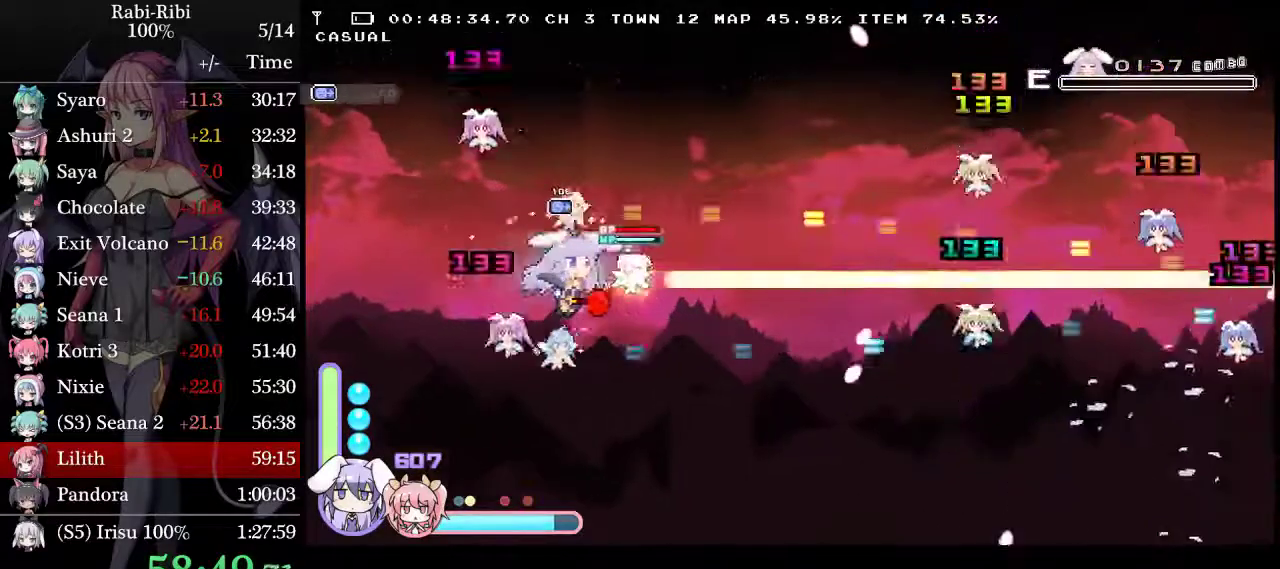
{"buttons": ["L2", "DPAD_RIGHT"], "events": [[50, "DPAD_LEFT", "up"], [50, "DPAD_RIGHT", "down"], [233, "DPAD_RIGHT", "up"], [250, "DPAD_LEFT", "down"], [400, "DPAD_LEFT", "up"], [400, "DPAD_RIGHT", "down"]]}
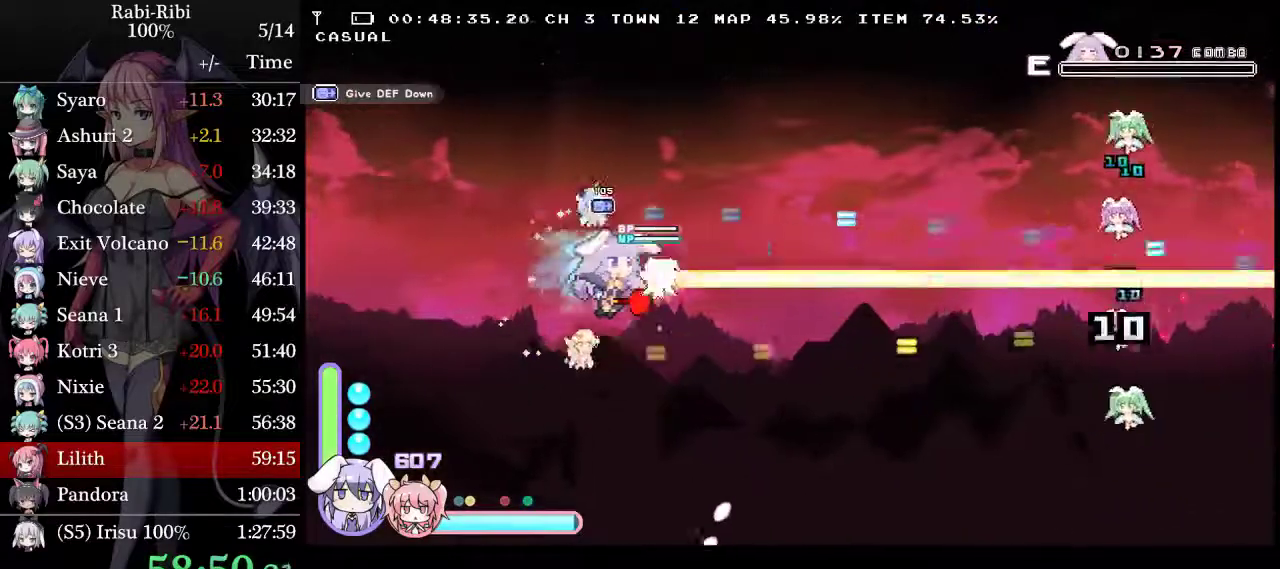
{"buttons": ["L2", "DPAD_LEFT"], "events": [[50, "DPAD_RIGHT", "up"], [100, "DPAD_LEFT", "down"], [200, "DPAD_LEFT", "up"], [200, "DPAD_RIGHT", "down"], [333, "DPAD_RIGHT", "up"], [367, "DPAD_LEFT", "down"]]}
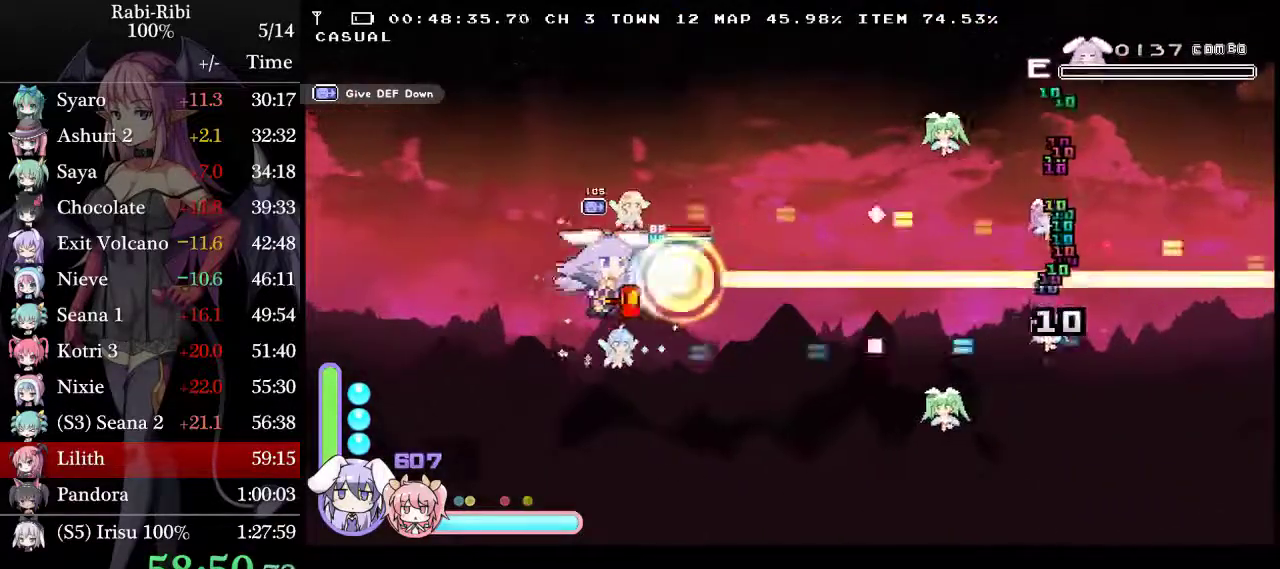
{"buttons": ["L2", "DPAD_UP"], "events": [[100, "L2", "up"], [200, "L2", "down"], [333, "DPAD_LEFT", "up"], [400, "DPAD_UP", "down"]]}
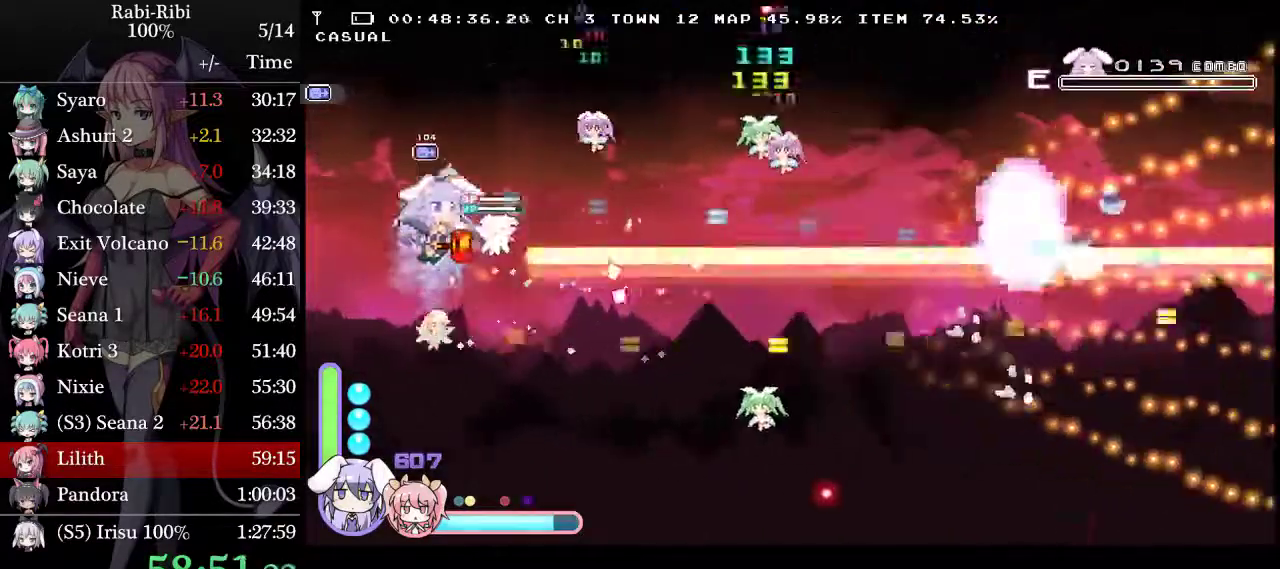
{"buttons": ["L2", "R2", "DPAD_DOWN"], "events": [[133, "DPAD_UP", "up"], [167, "DPAD_LEFT", "down"], [267, "DPAD_LEFT", "up"], [367, "R2", "down"], [500, "DPAD_DOWN", "down"]]}
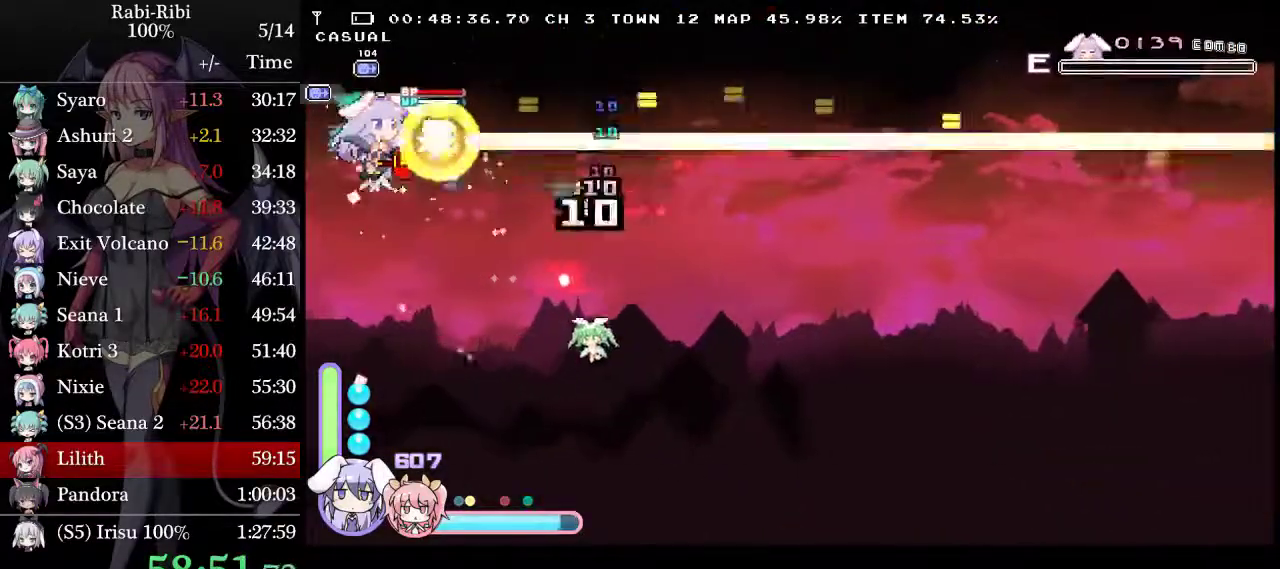
{"buttons": [], "events": [[100, "R2", "up"], [283, "DPAD_DOWN", "up"], [283, "DPAD_LEFT", "down"], [383, "DPAD_DOWN", "down"], [383, "L2", "up"], [417, "DPAD_LEFT", "up"], [483, "DPAD_DOWN", "up"]]}
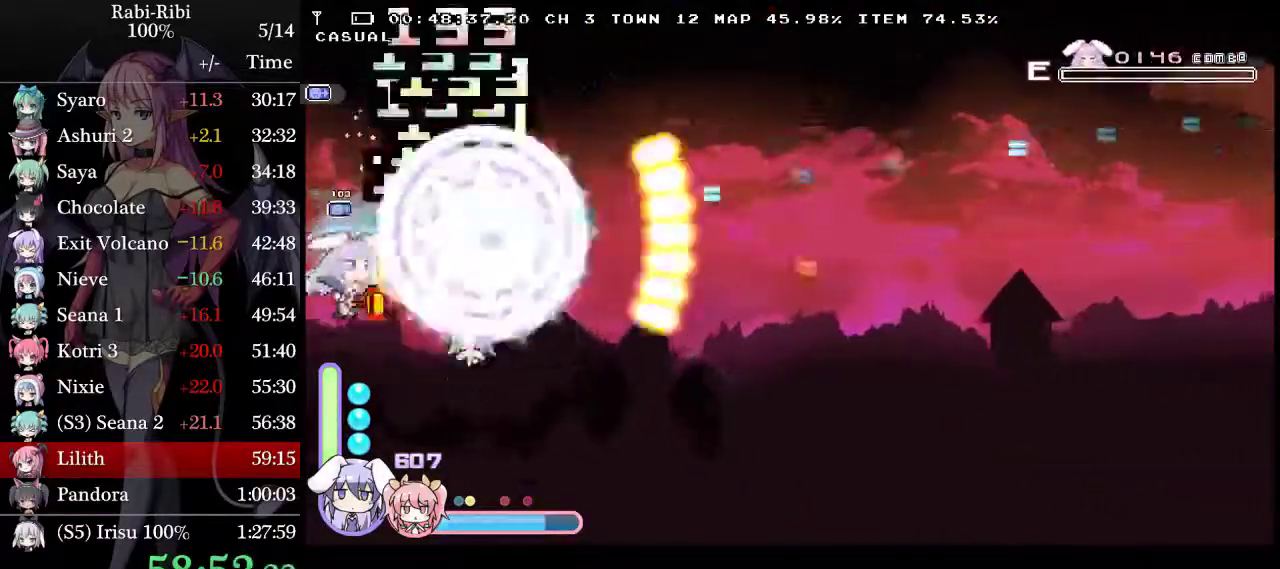
{"buttons": ["L2"], "events": [[167, "L2", "down"], [283, "DPAD_RIGHT", "down"], [450, "DPAD_RIGHT", "up"]]}
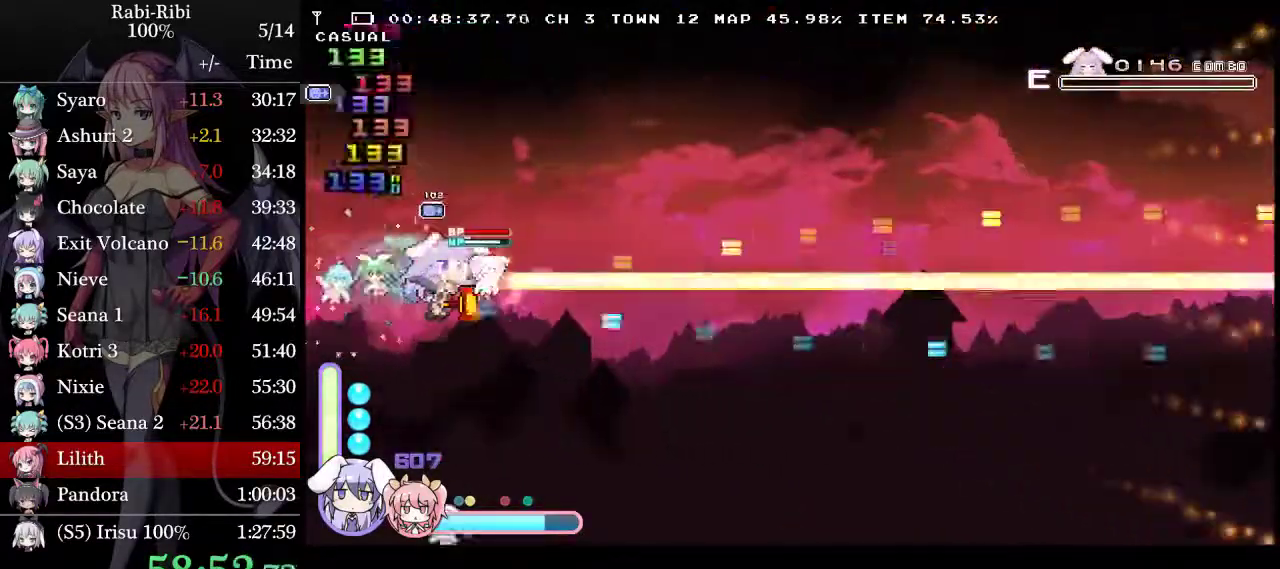
{"buttons": ["L2"], "events": []}
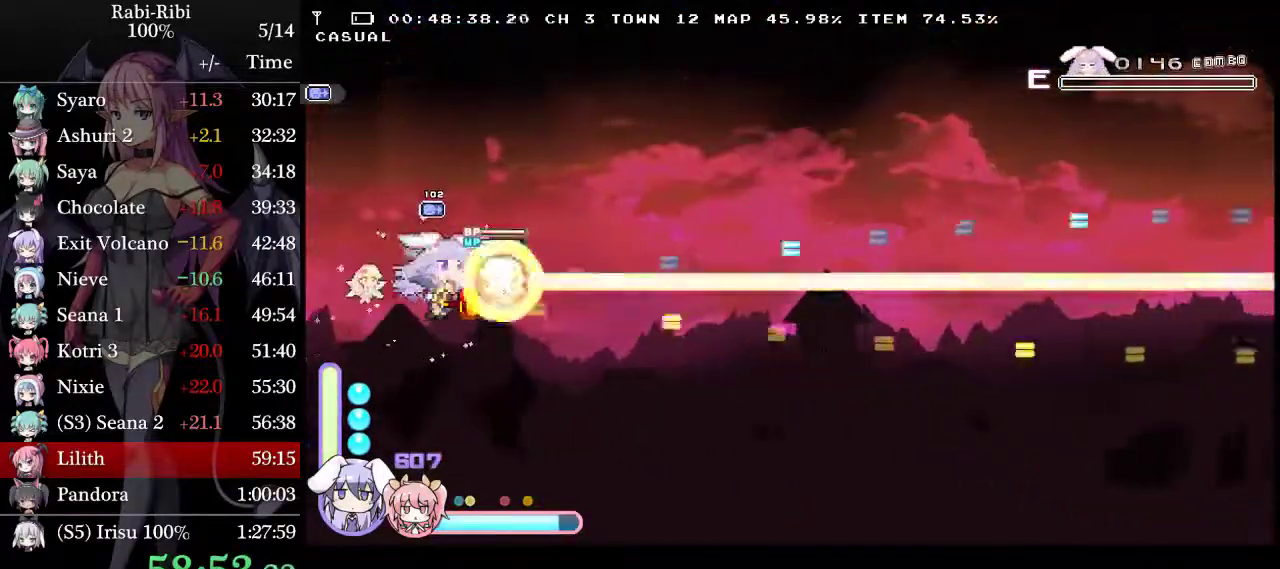
{"buttons": ["L2"], "events": []}
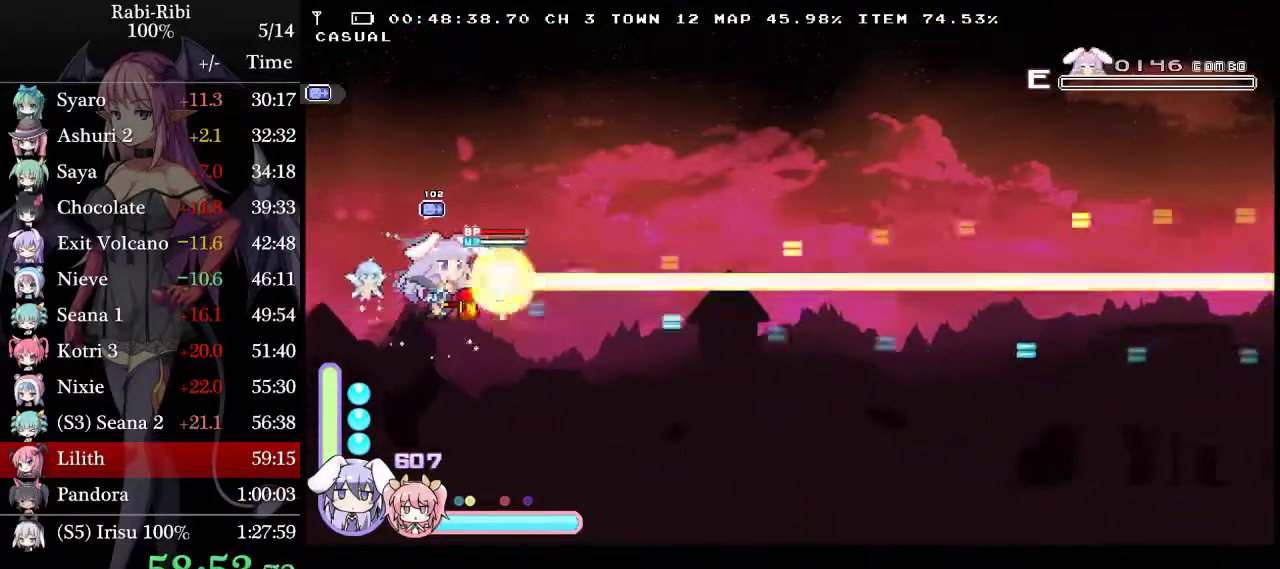
{"buttons": ["L2", "R2"], "events": [[150, "DPAD_LEFT", "down"], [300, "DPAD_LEFT", "up"], [350, "DPAD_RIGHT", "down"], [367, "R2", "down"], [500, "DPAD_RIGHT", "up"]]}
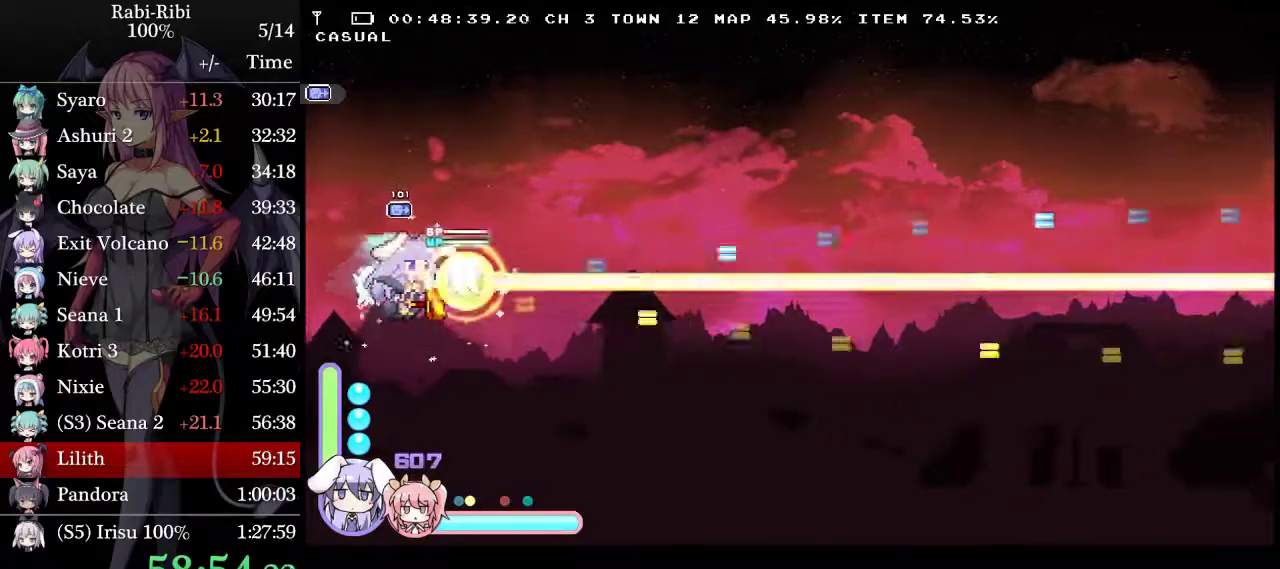
{"buttons": ["L2", "R2", "DPAD_LEFT"], "events": [[17, "DPAD_LEFT", "down"], [117, "DPAD_LEFT", "up"], [150, "DPAD_RIGHT", "down"], [383, "DPAD_RIGHT", "up"], [400, "DPAD_LEFT", "down"]]}
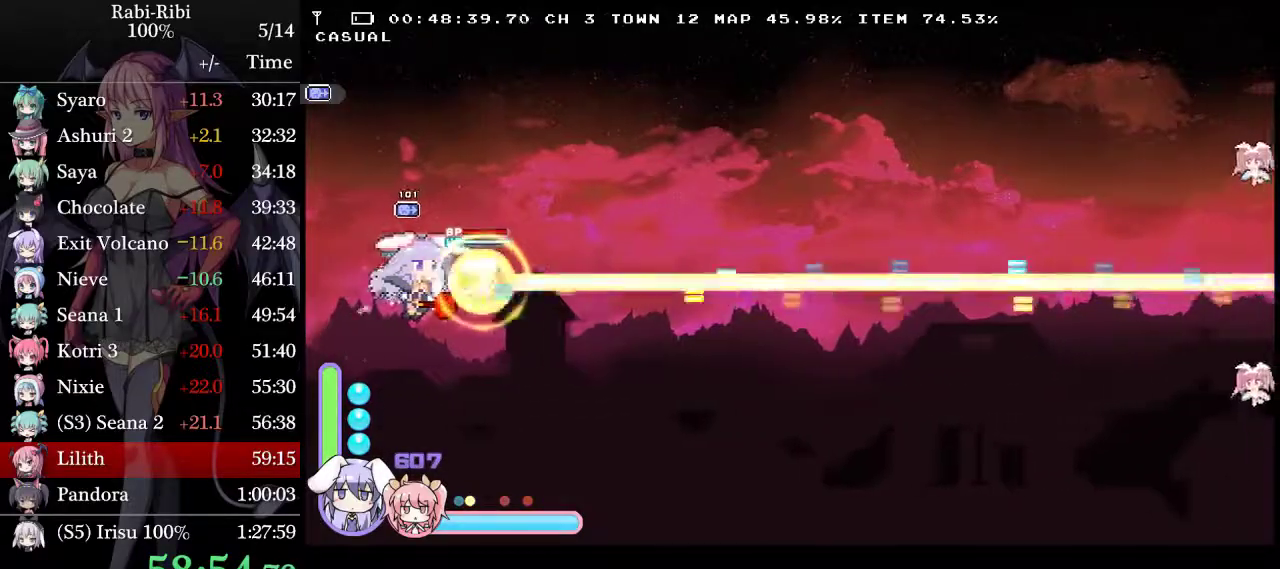
{"buttons": ["L2", "R2"], "events": [[33, "DPAD_LEFT", "up"], [83, "DPAD_RIGHT", "down"], [217, "DPAD_RIGHT", "up"], [250, "L2", "up"], [300, "R2", "up"], [317, "L2", "down"], [433, "R2", "down"]]}
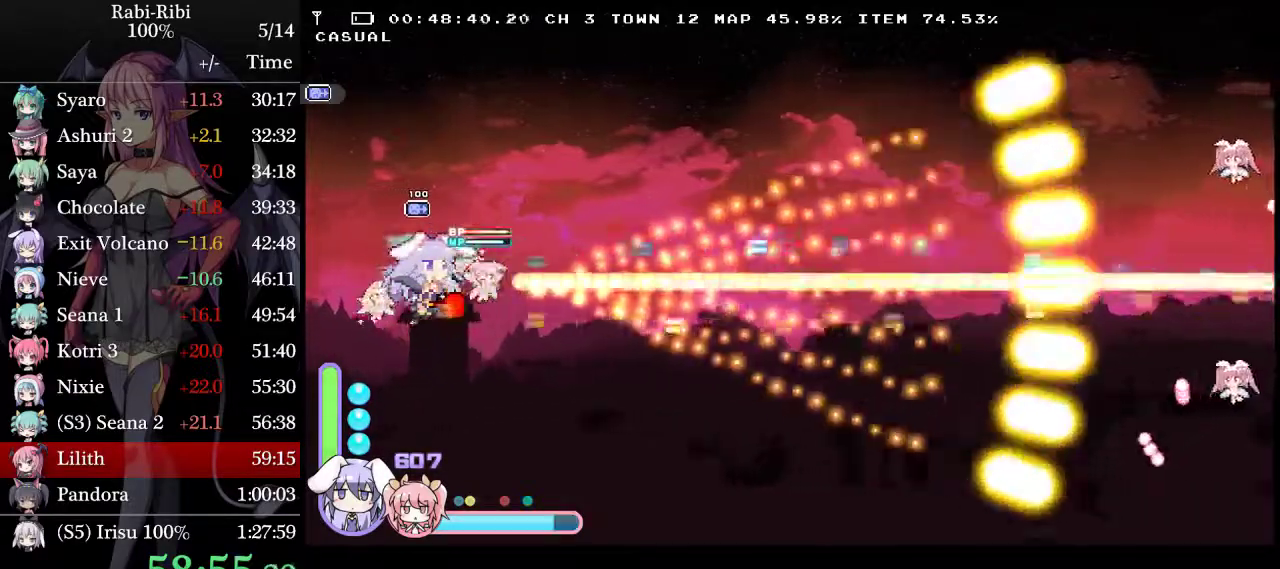
{"buttons": ["L2"], "events": [[183, "DPAD_LEFT", "down"], [333, "DPAD_LEFT", "up"], [367, "DPAD_RIGHT", "down"], [483, "DPAD_RIGHT", "up"], [483, "R2", "up"]]}
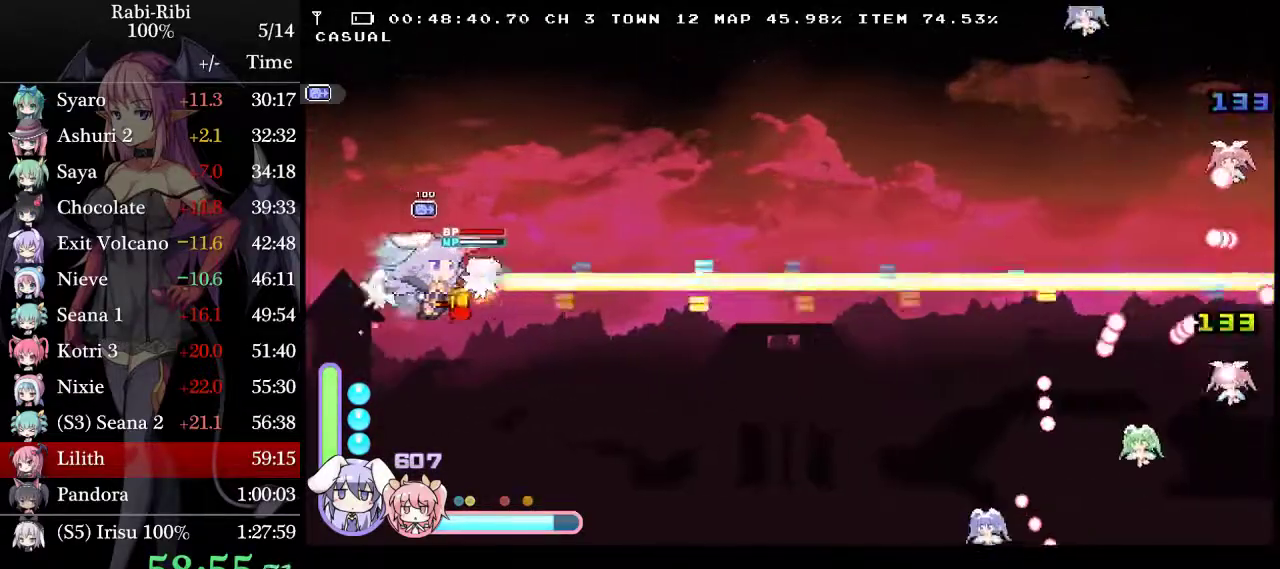
{"buttons": ["L2"], "events": [[17, "DPAD_LEFT", "down"], [150, "DPAD_LEFT", "up"], [183, "DPAD_RIGHT", "down"], [250, "DPAD_RIGHT", "up"]]}
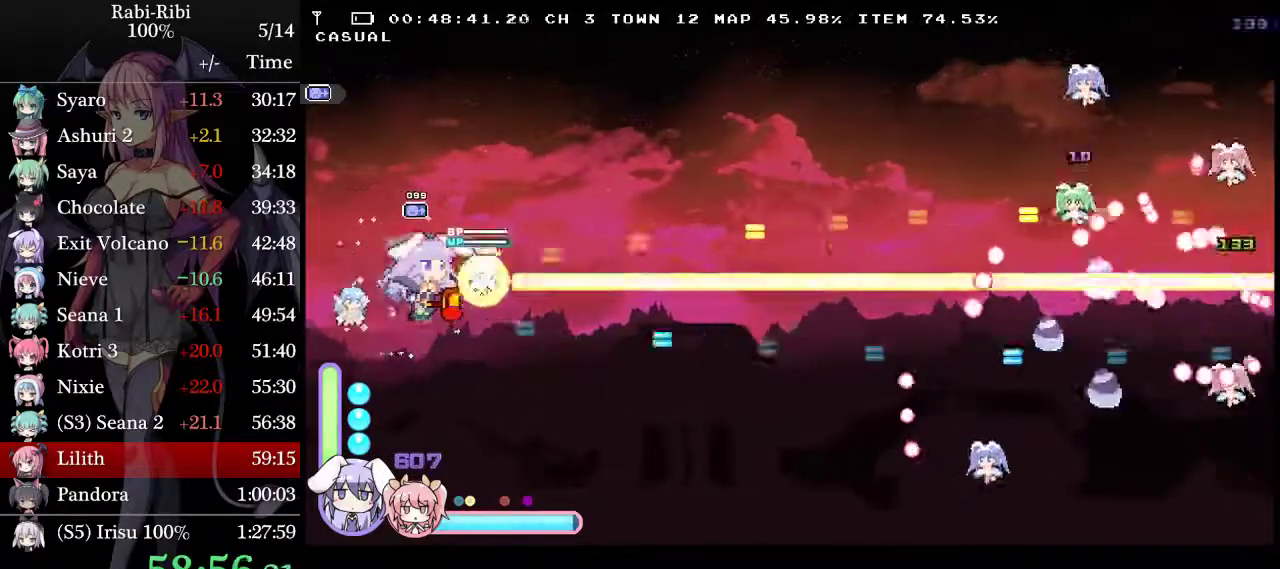
{"buttons": [], "events": [[17, "DPAD_LEFT", "down"], [200, "DPAD_LEFT", "up"], [433, "L2", "up"]]}
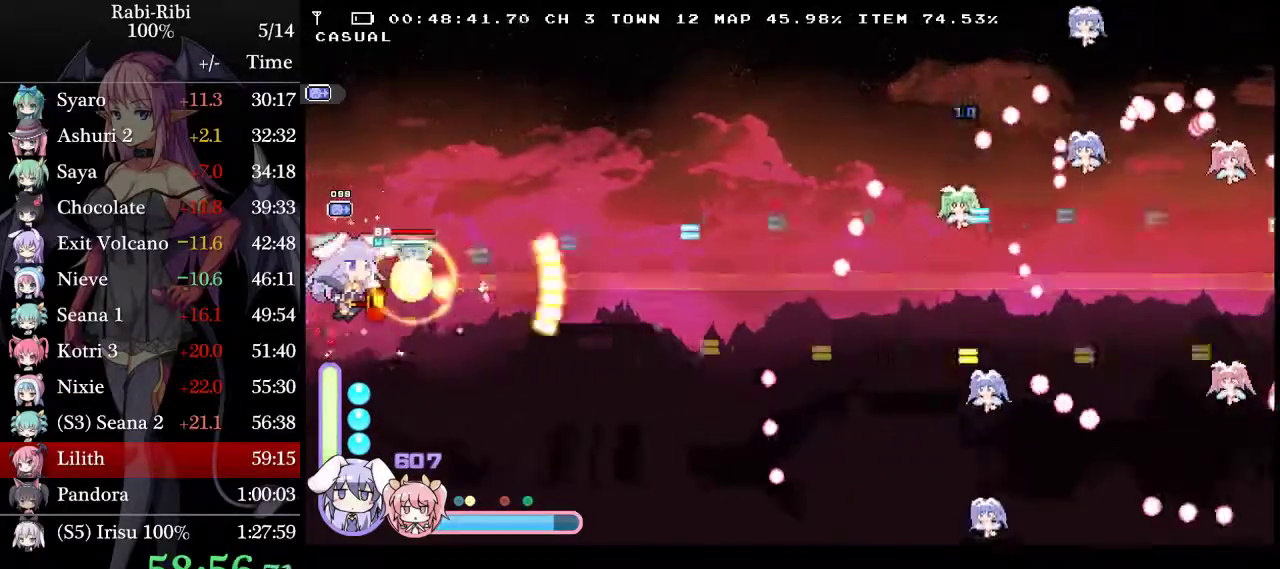
{"buttons": ["L2", "R2", "DPAD_RIGHT"], "events": [[33, "DPAD_RIGHT", "down"], [33, "L2", "down"], [200, "DPAD_RIGHT", "up"], [217, "DPAD_LEFT", "down"], [383, "DPAD_LEFT", "up"], [383, "DPAD_RIGHT", "down"], [383, "R2", "down"]]}
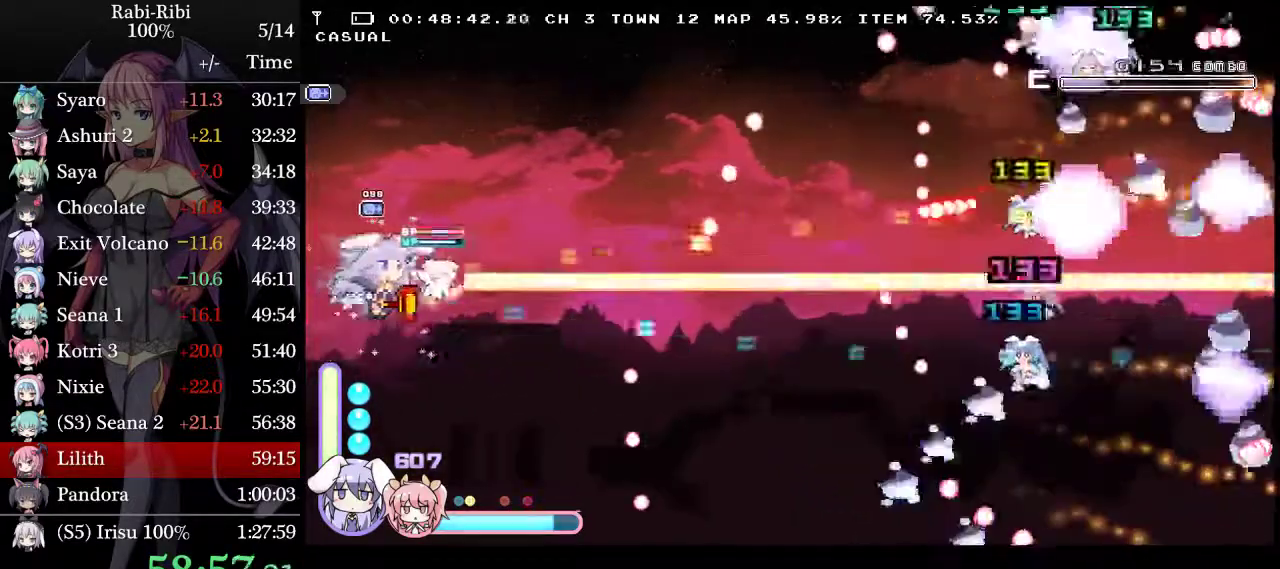
{"buttons": ["L2"], "events": [[50, "DPAD_RIGHT", "up"], [433, "R2", "up"]]}
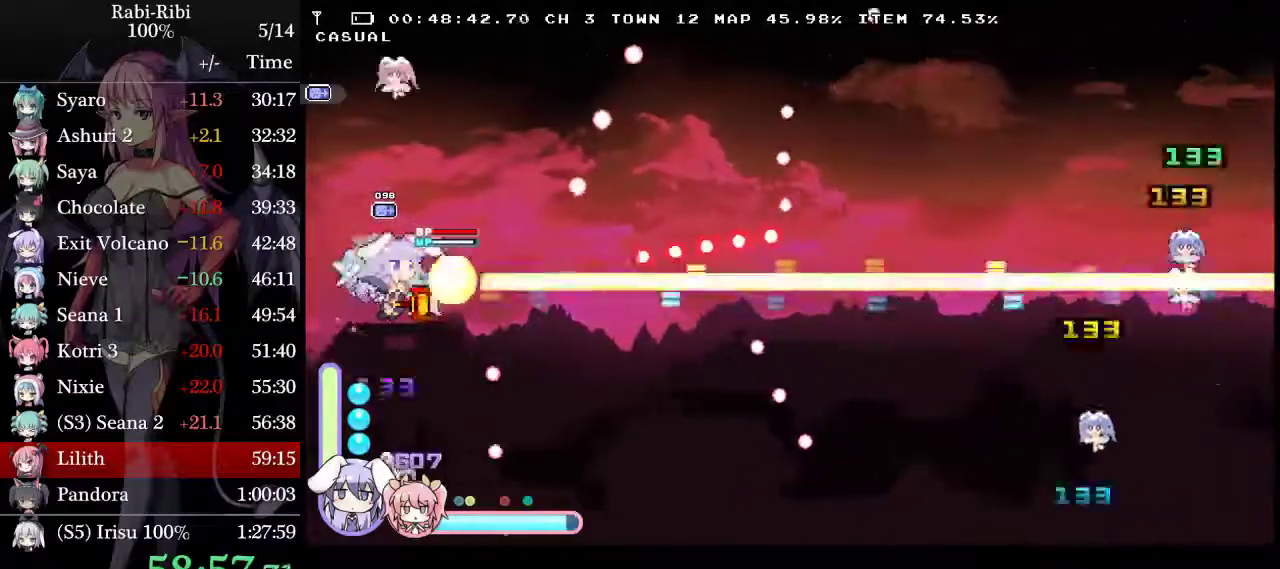
{"buttons": ["L2"], "events": [[183, "DPAD_UP", "down"], [283, "DPAD_UP", "up"]]}
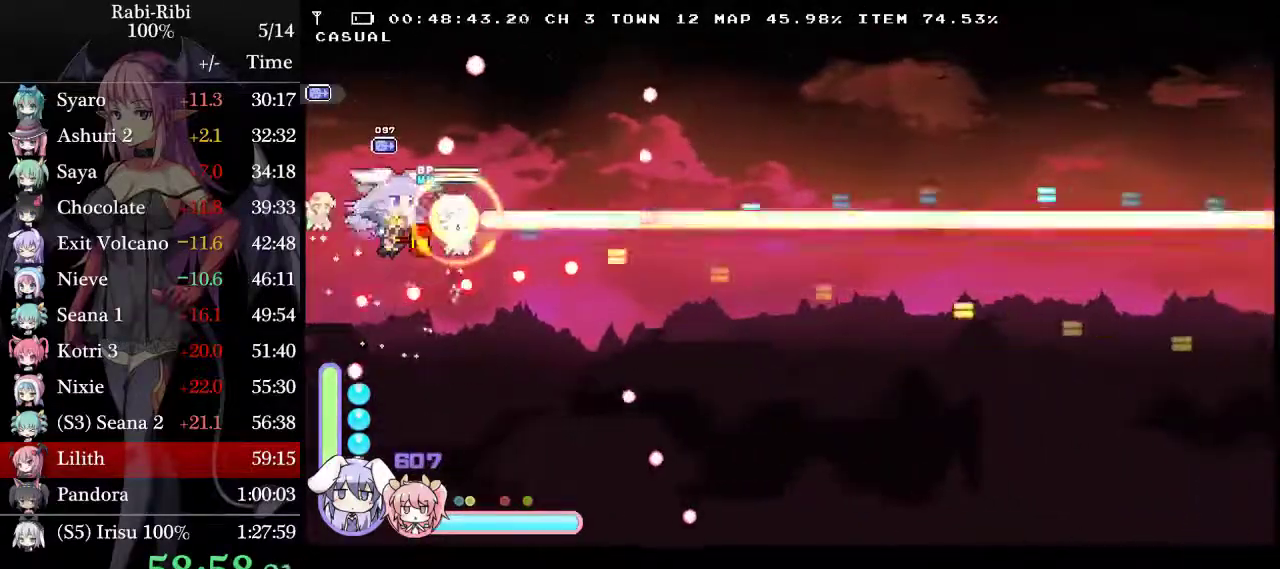
{"buttons": ["L2", "R2", "DPAD_DOWN", "DPAD_RIGHT"], "events": [[333, "DPAD_DOWN", "down"], [333, "DPAD_RIGHT", "down"], [433, "R2", "down"]]}